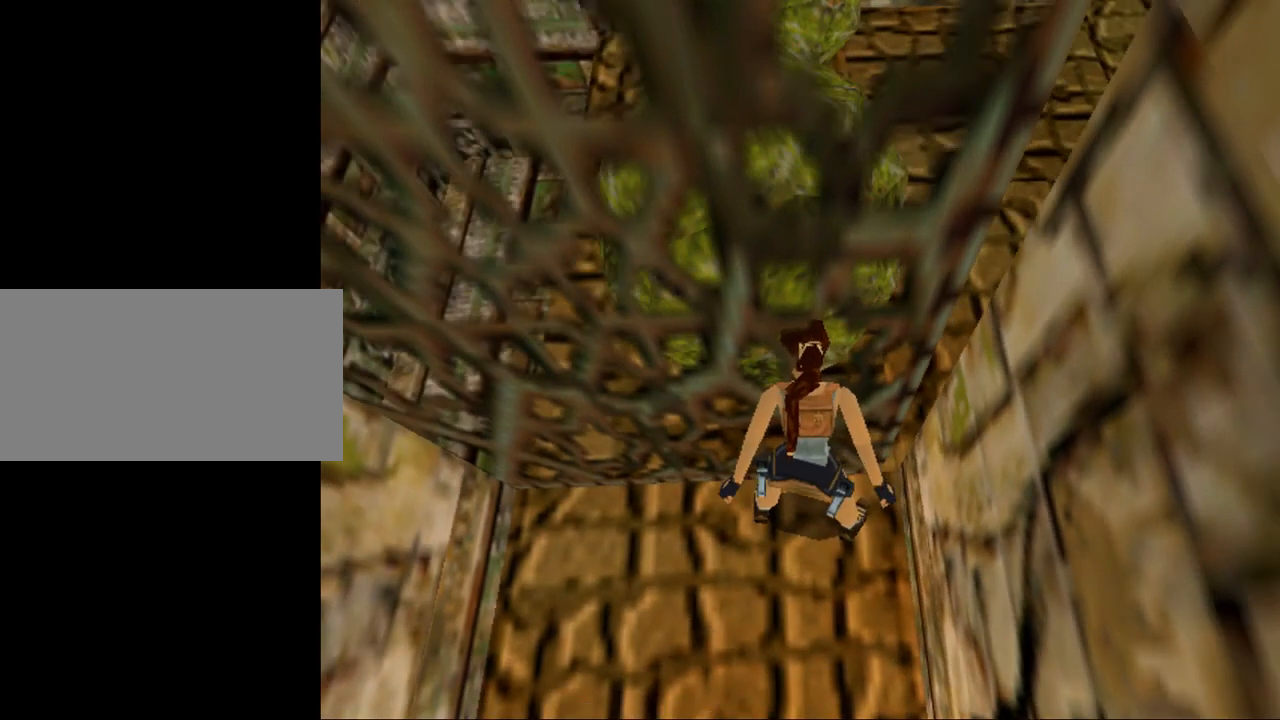
Gameplay with keyboard; each line is a JSON object with the keys held at the frame after it. "events" lists presses ("down") and releases ("up") of "0", "1", "2", "3", "4", "5", "6", "7", "8", "9", "act", "crouch", "dash", "down", "flare", "gun", "inv", "jump", "left", "look", "right", "roll", "sl", "sr", "up" and "walk" between this image and that frame as [ms after this image, input, new state], when the widget could be followed in between. No other keys are recorded. Mouse input is not recorded. Key names are as the overlay labels them; some are game actions (e.g. jump) rather than physical keys. Not read: other_keys.
{"keys": ["look"], "events": [[67, "up", "up"]]}
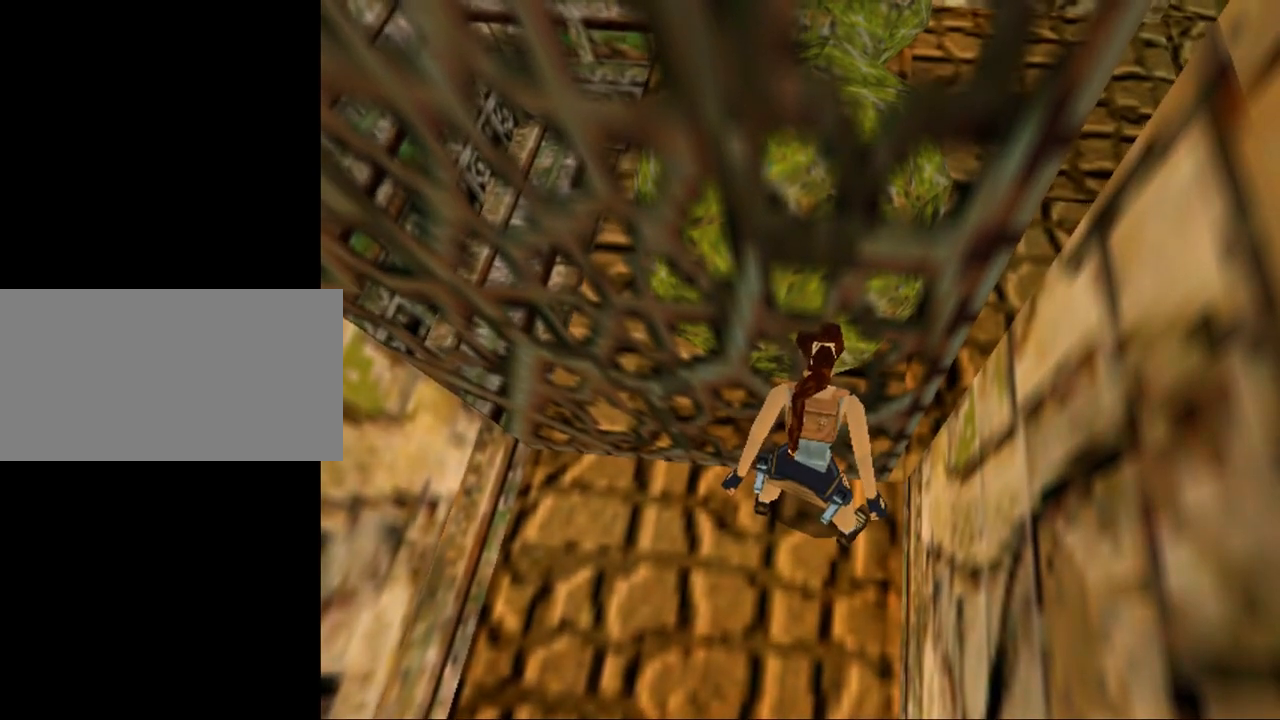
{"keys": ["look"], "events": [[34, "up", "down"], [200, "up", "up"]]}
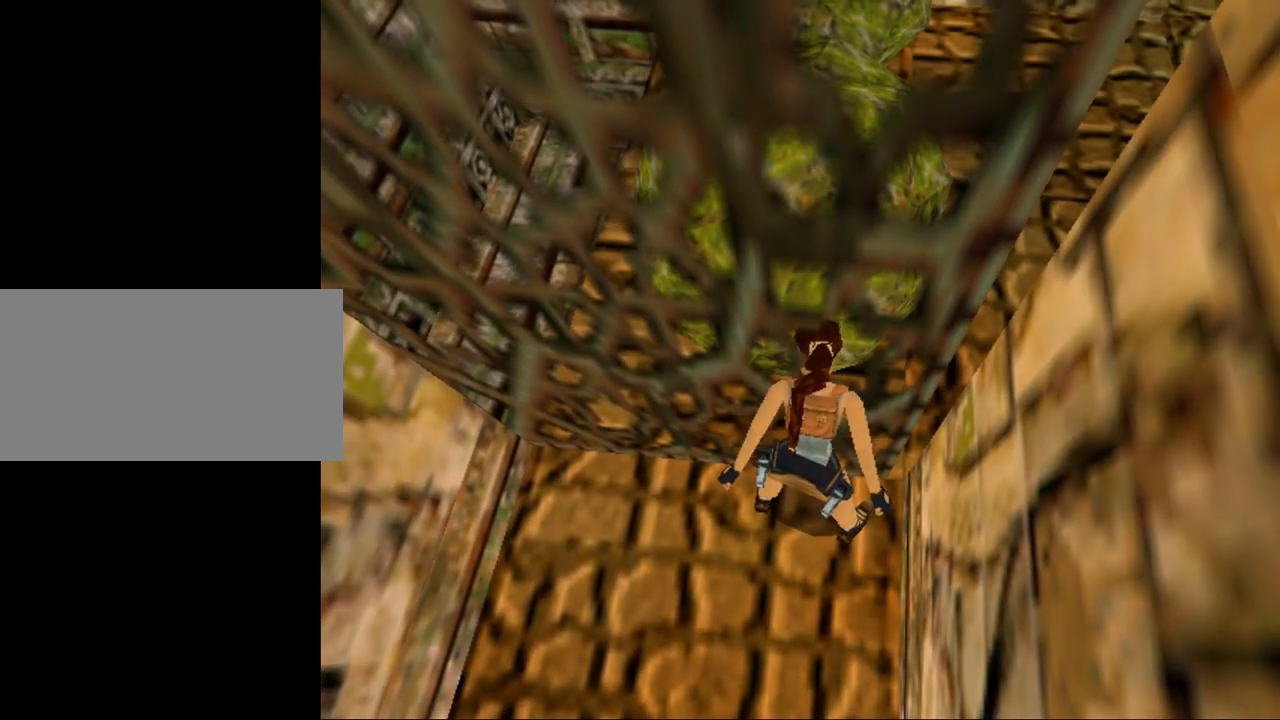
{"keys": ["look"], "events": []}
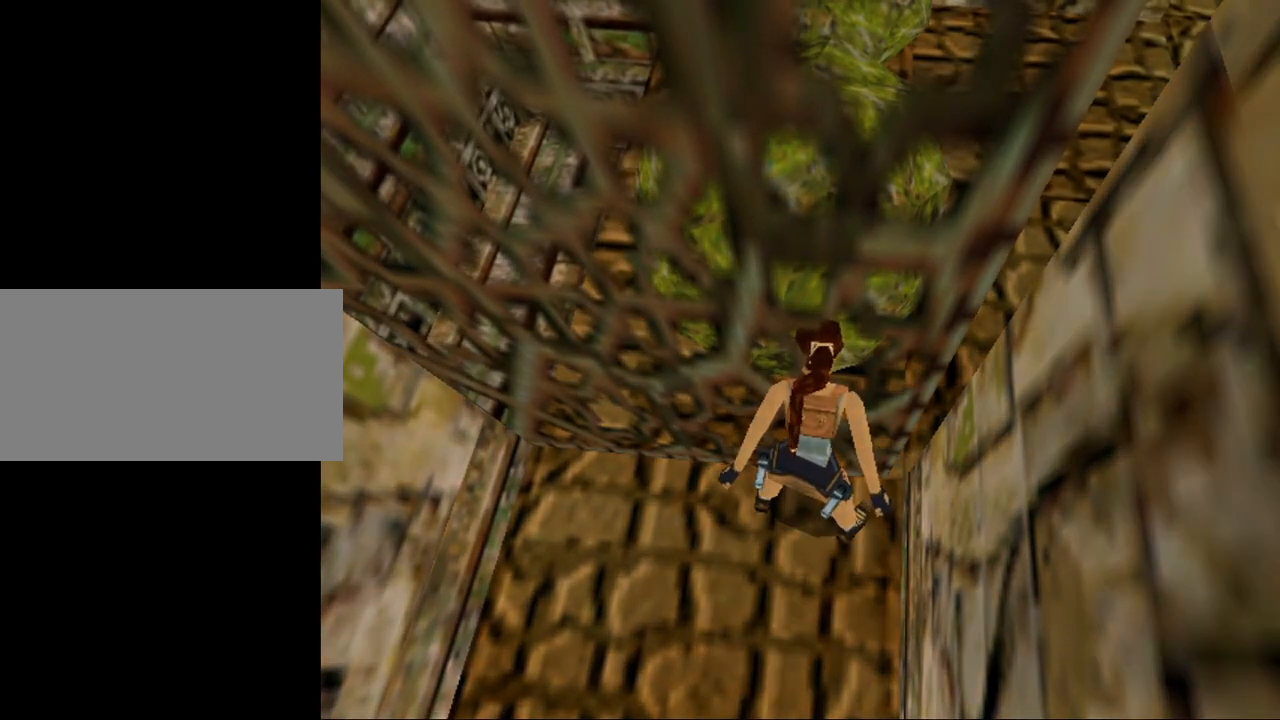
{"keys": [], "events": [[367, "look", "up"]]}
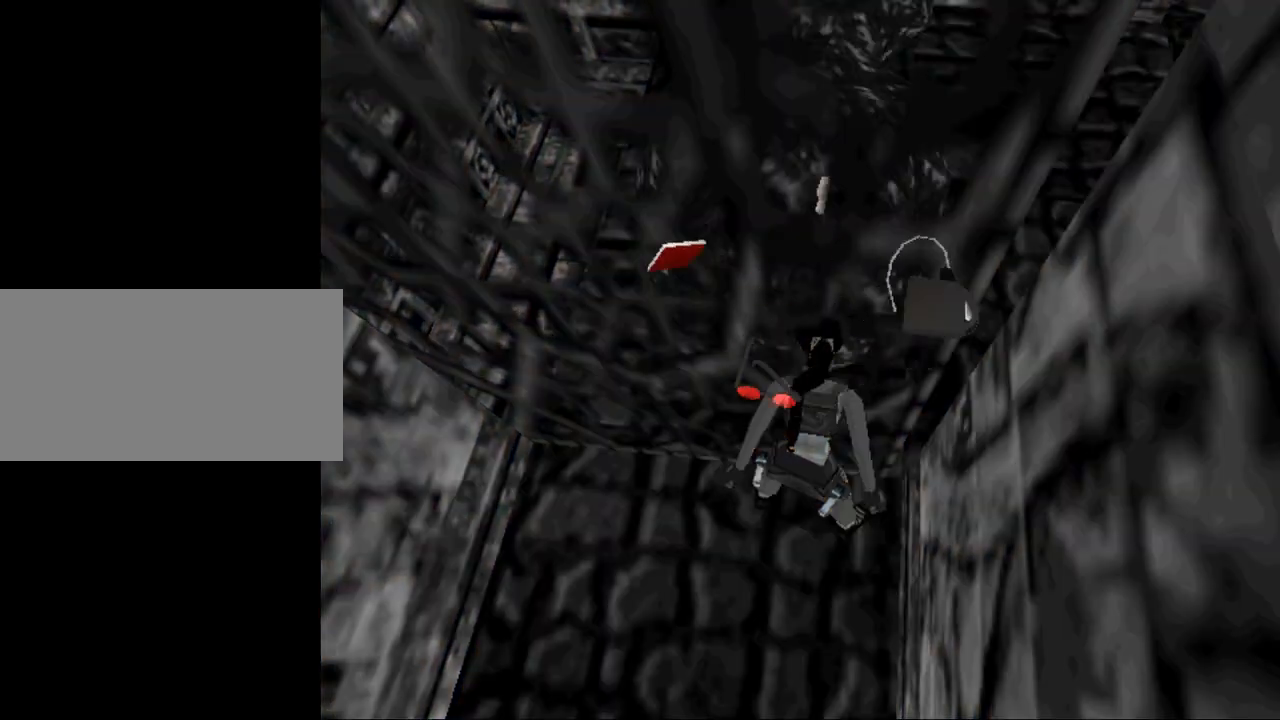
{"keys": [], "events": []}
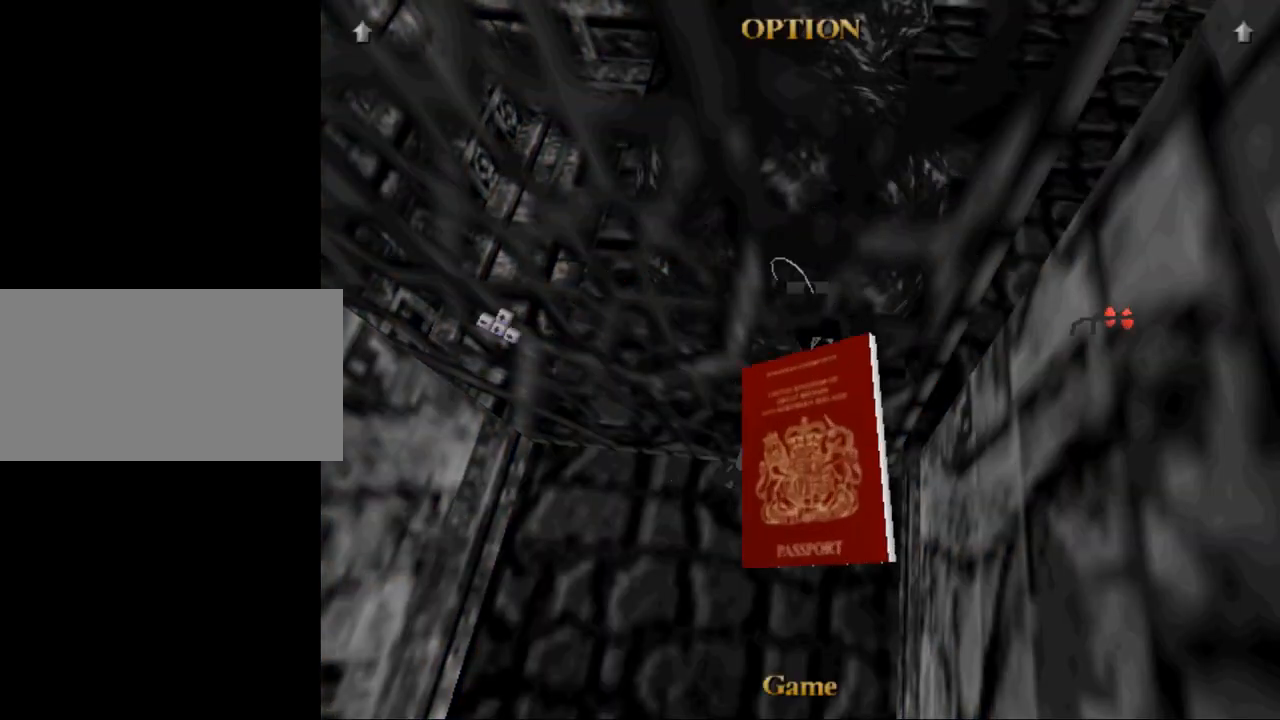
{"keys": [], "events": []}
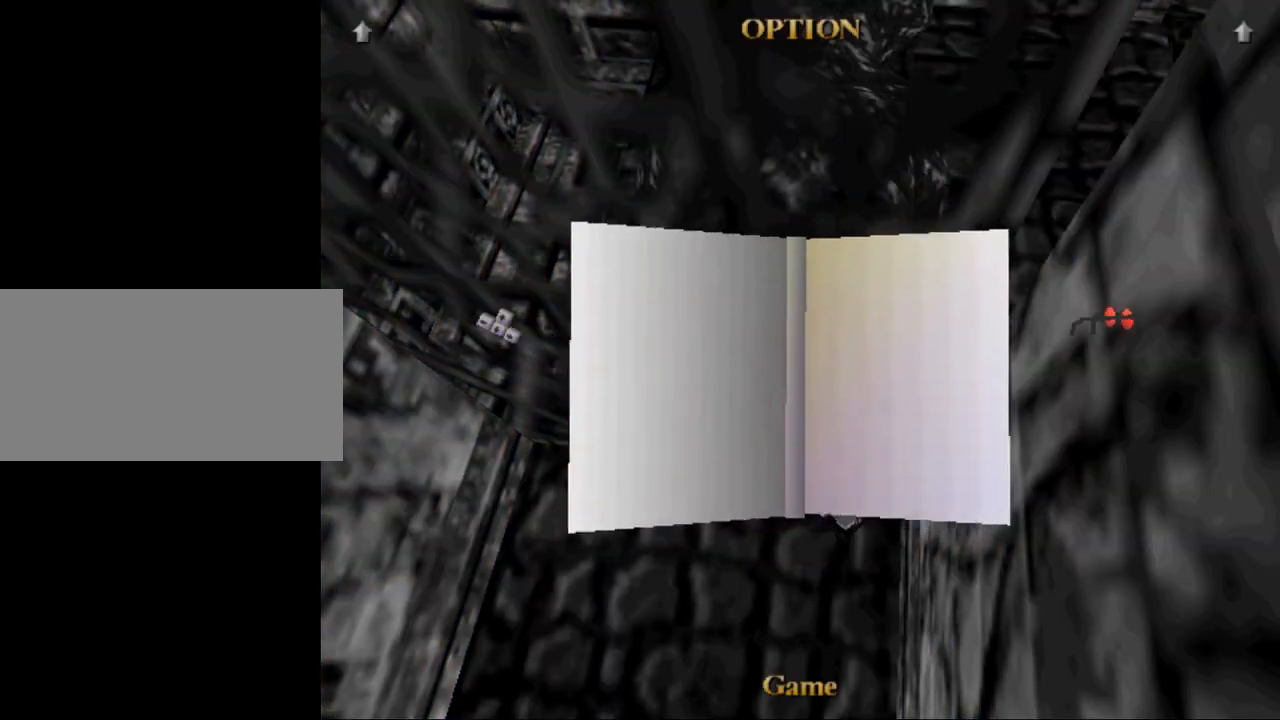
{"keys": [], "events": []}
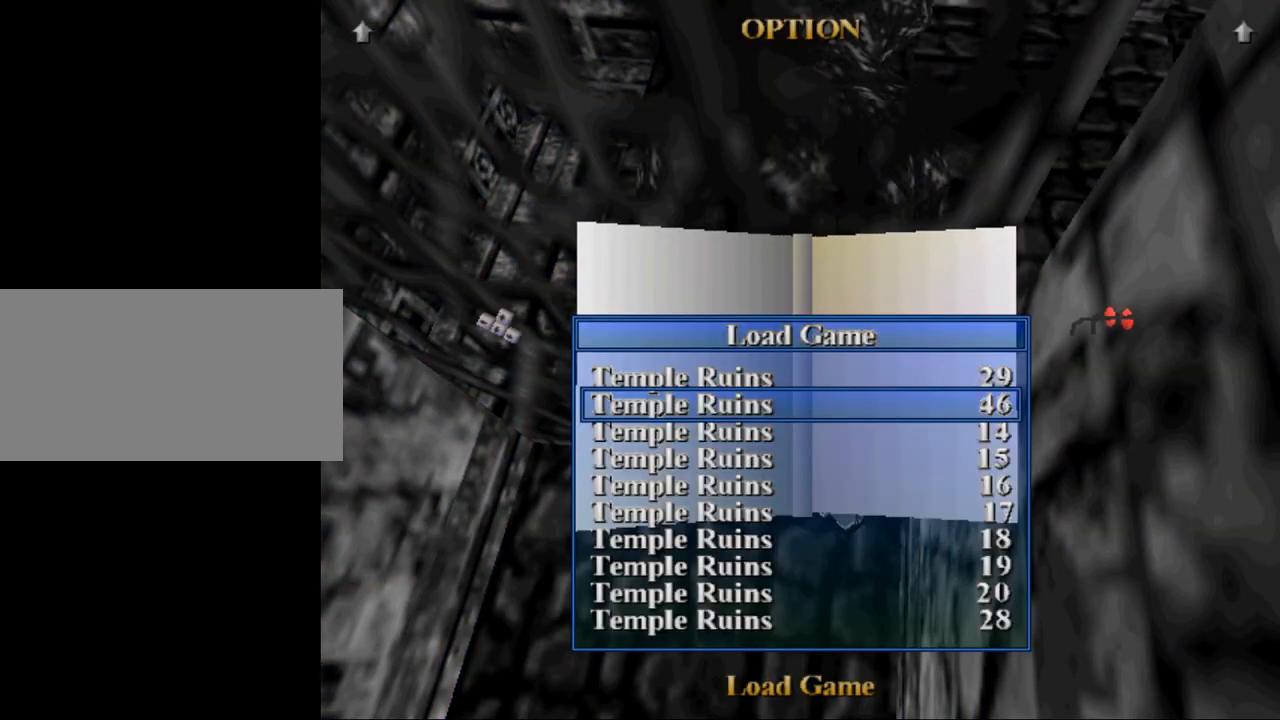
{"keys": [], "events": []}
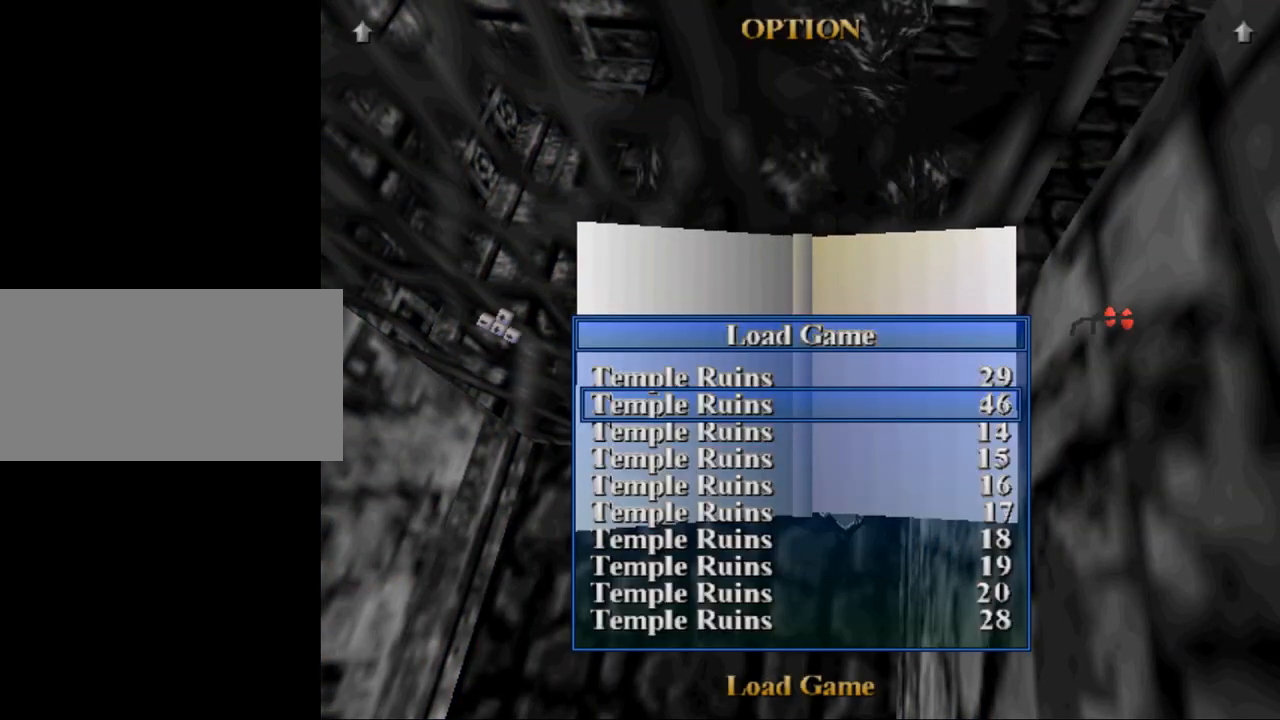
{"keys": [], "events": []}
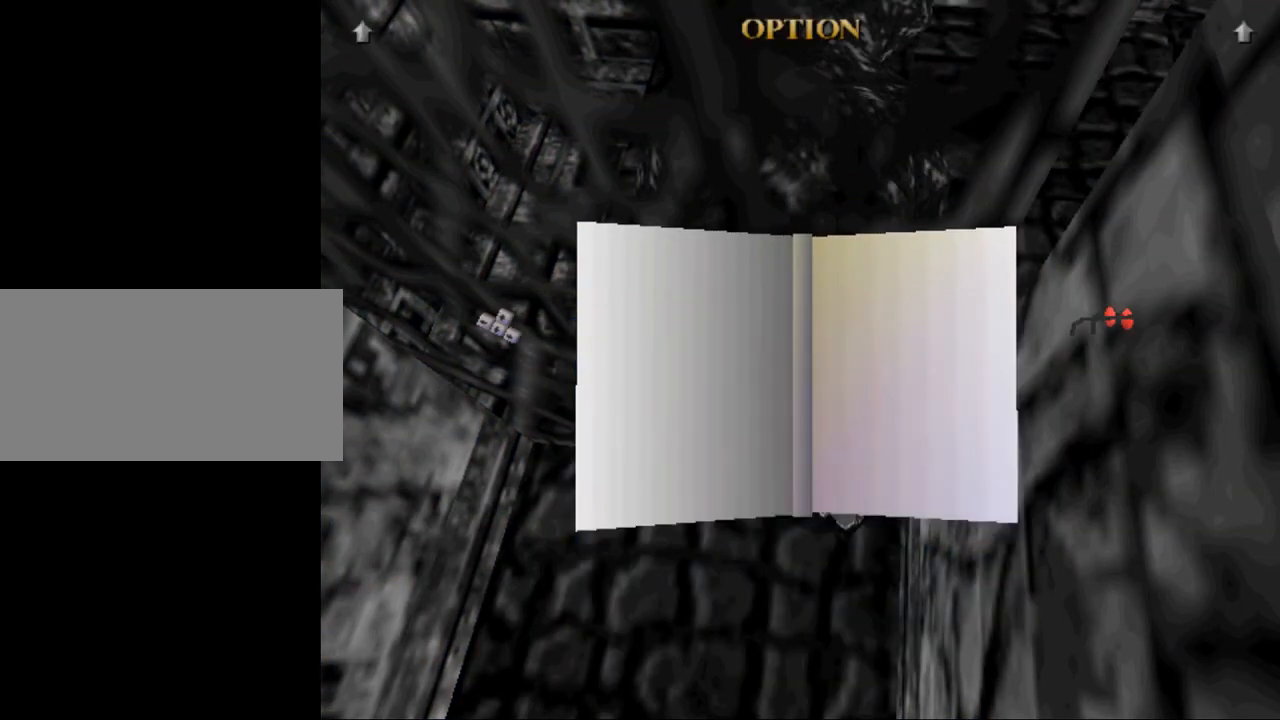
{"keys": [], "events": []}
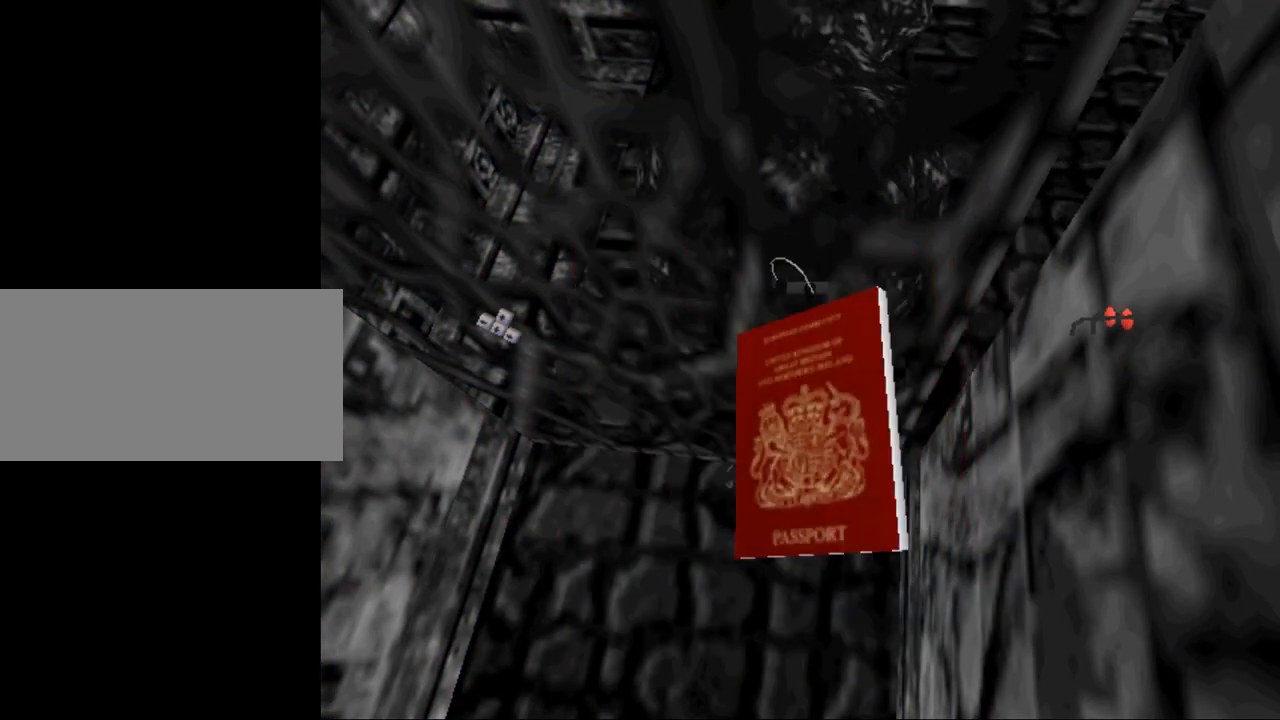
{"keys": [], "events": []}
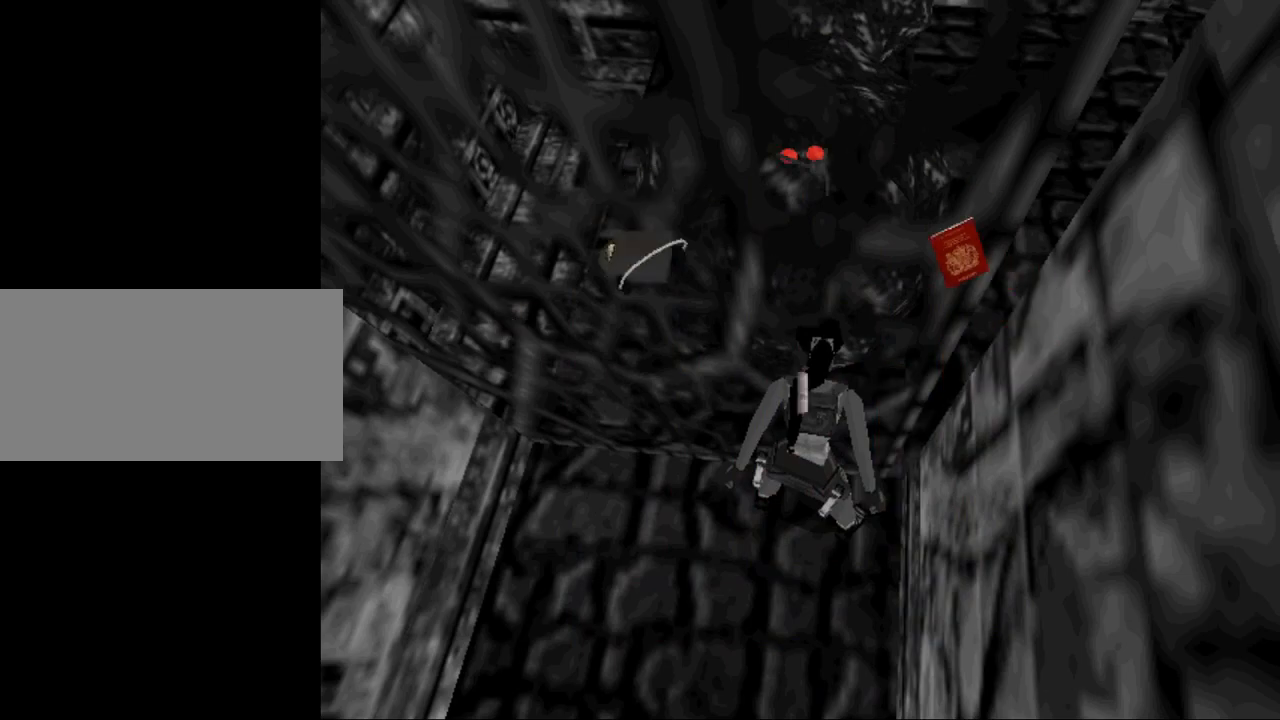
{"keys": ["left"], "events": [[100, "left", "down"]]}
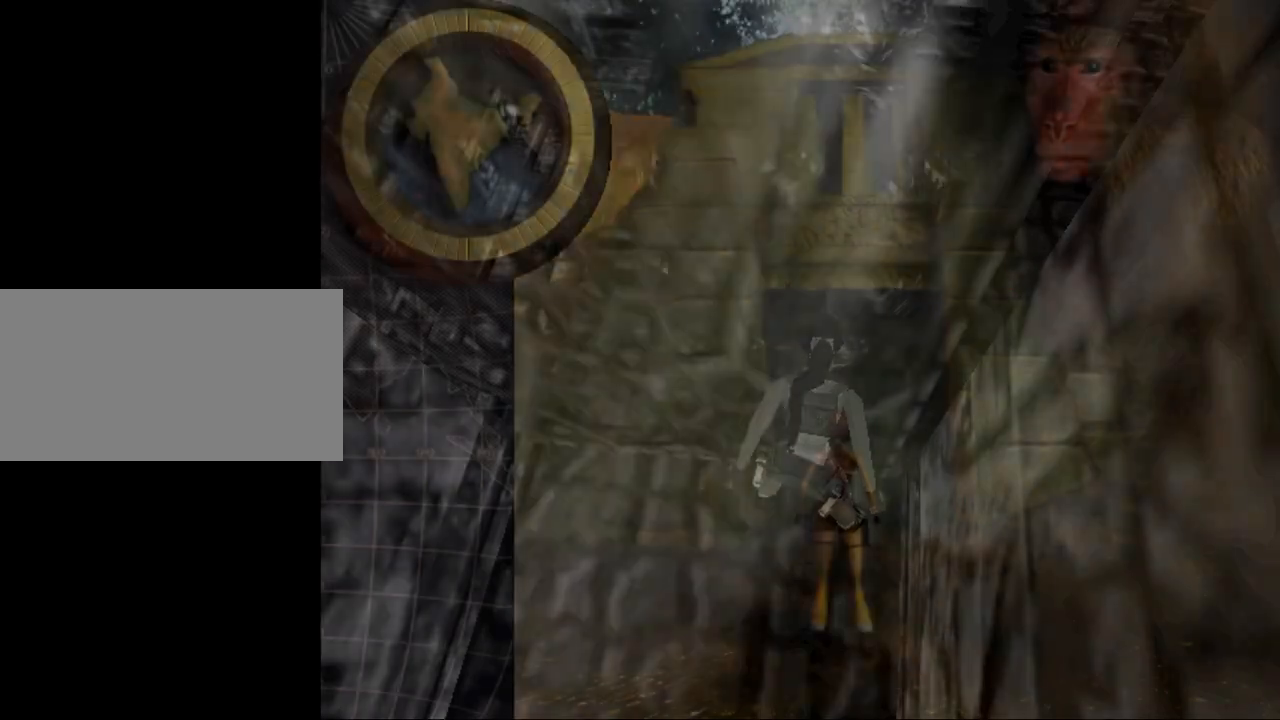
{"keys": ["left"], "events": []}
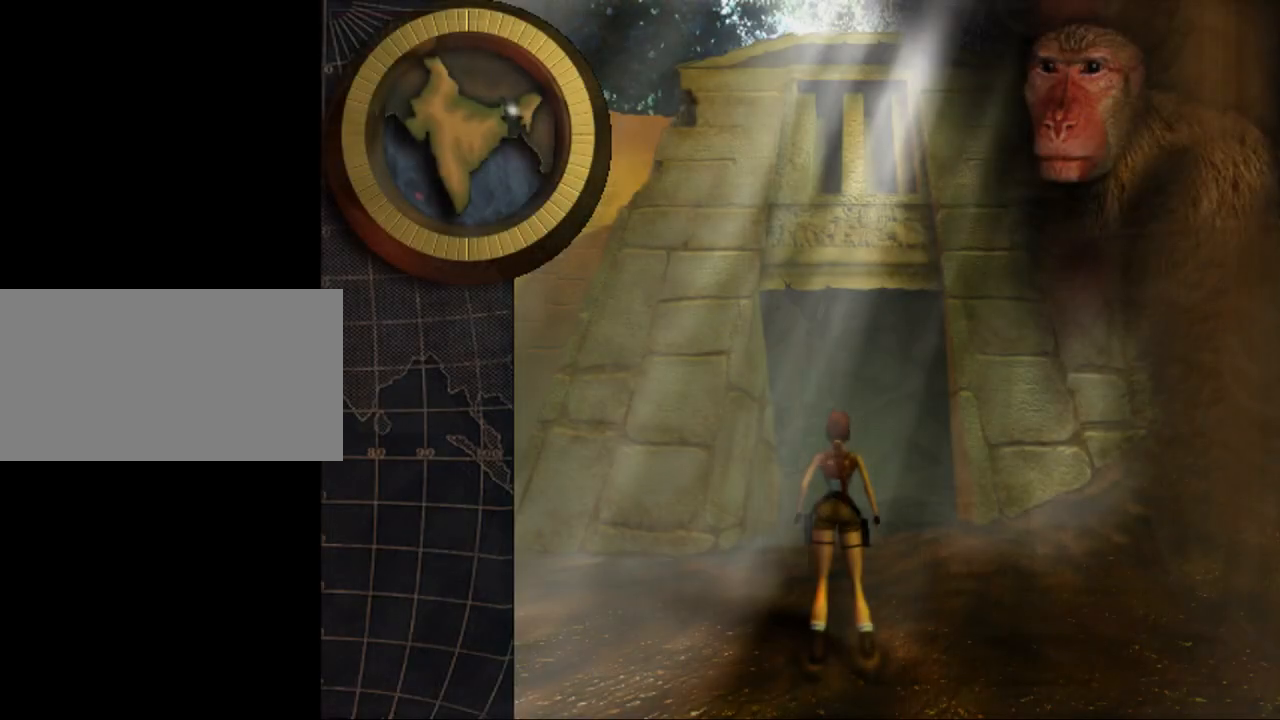
{"keys": ["left"], "events": []}
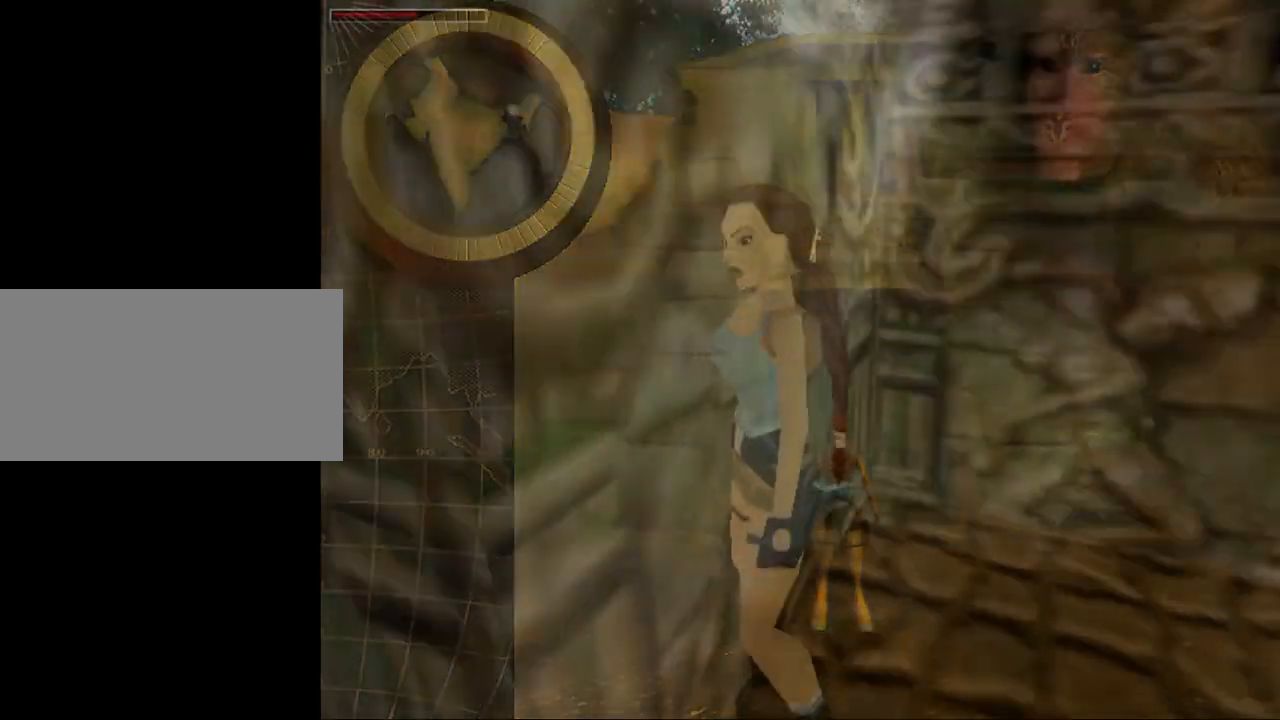
{"keys": ["up"], "events": [[267, "up", "down"], [400, "left", "up"]]}
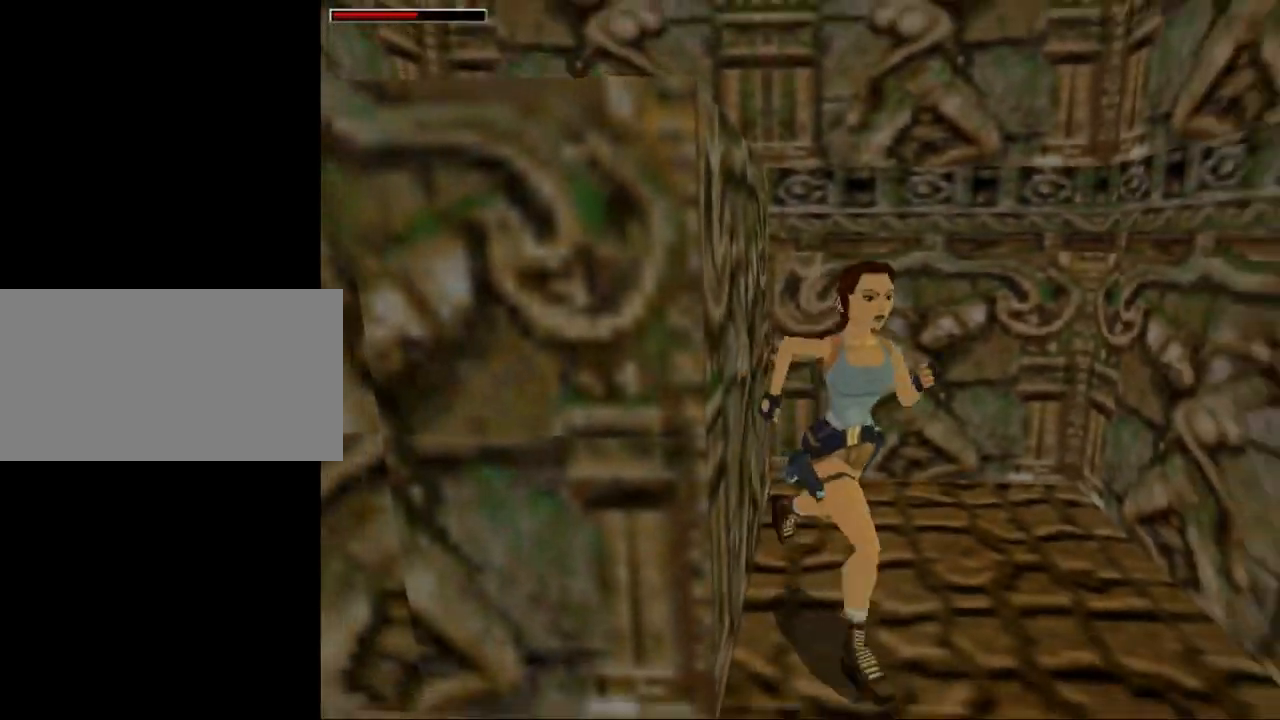
{"keys": ["dash", "up"], "events": [[134, "dash", "down"]]}
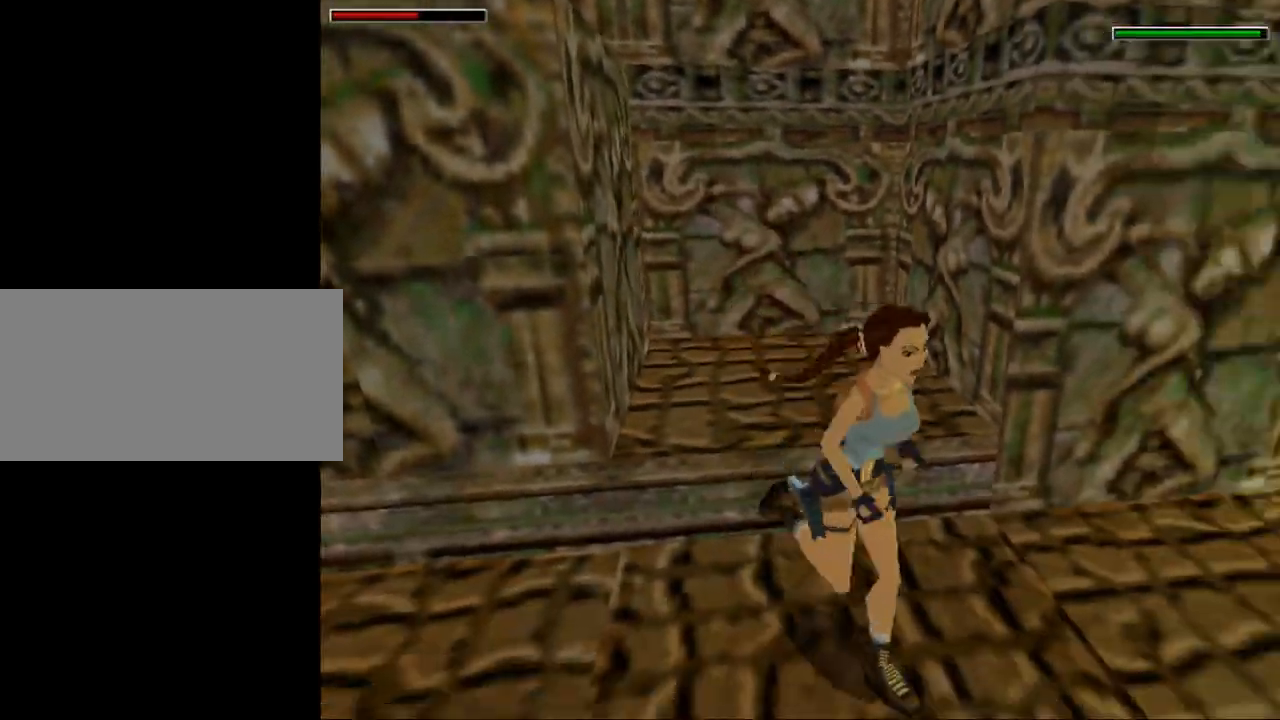
{"keys": ["dash", "up"], "events": [[67, "left", "down"], [334, "left", "up"]]}
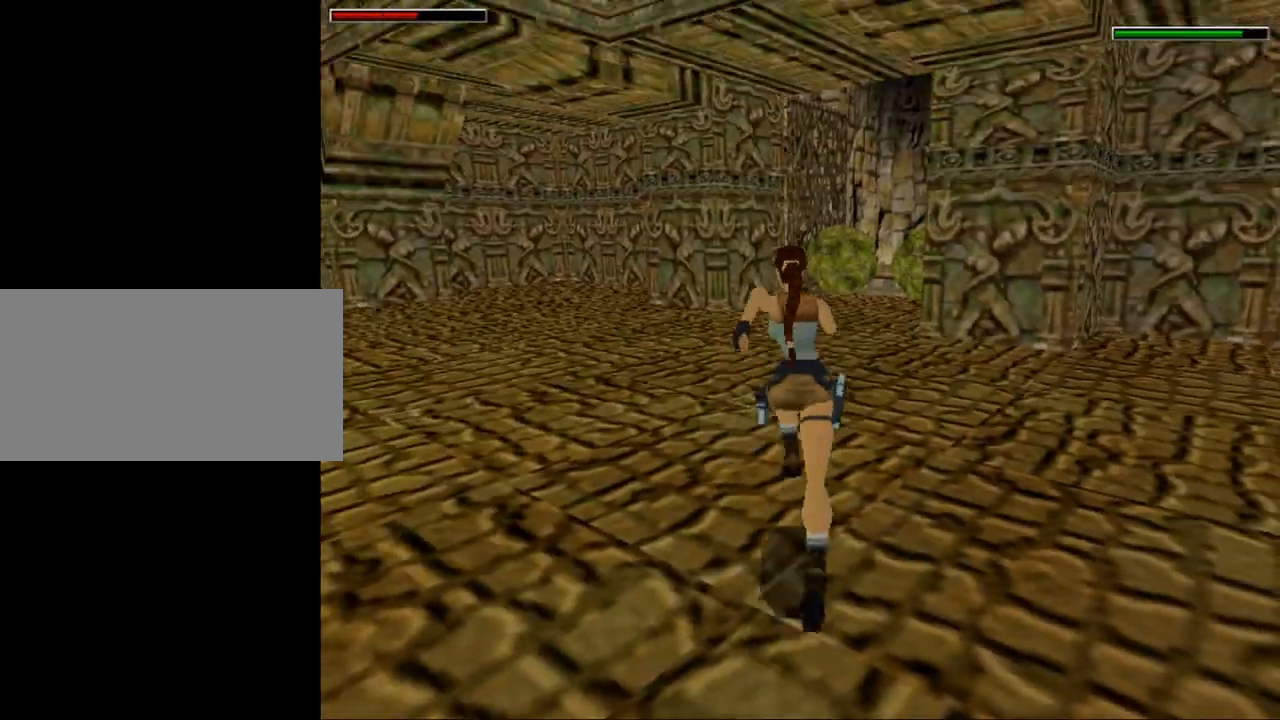
{"keys": ["dash", "right", "up"], "events": [[34, "left", "down"], [134, "left", "up"], [434, "right", "down"]]}
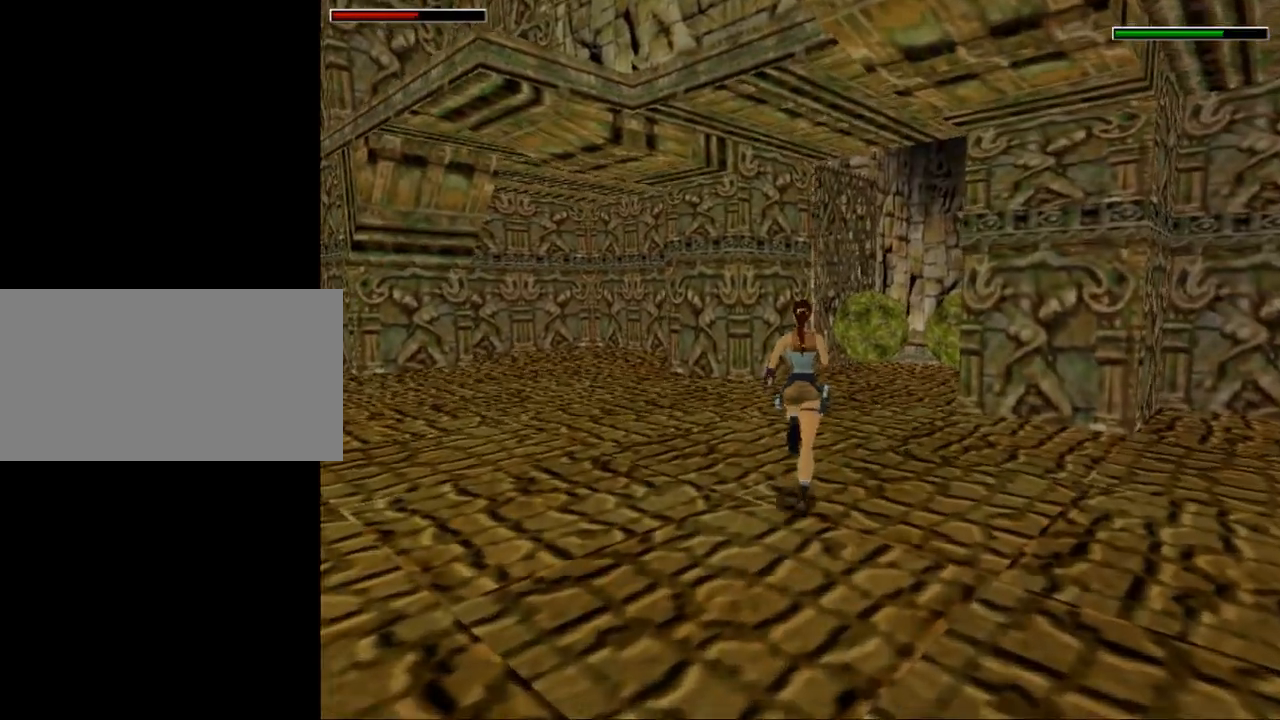
{"keys": ["dash", "up"], "events": [[100, "right", "up"]]}
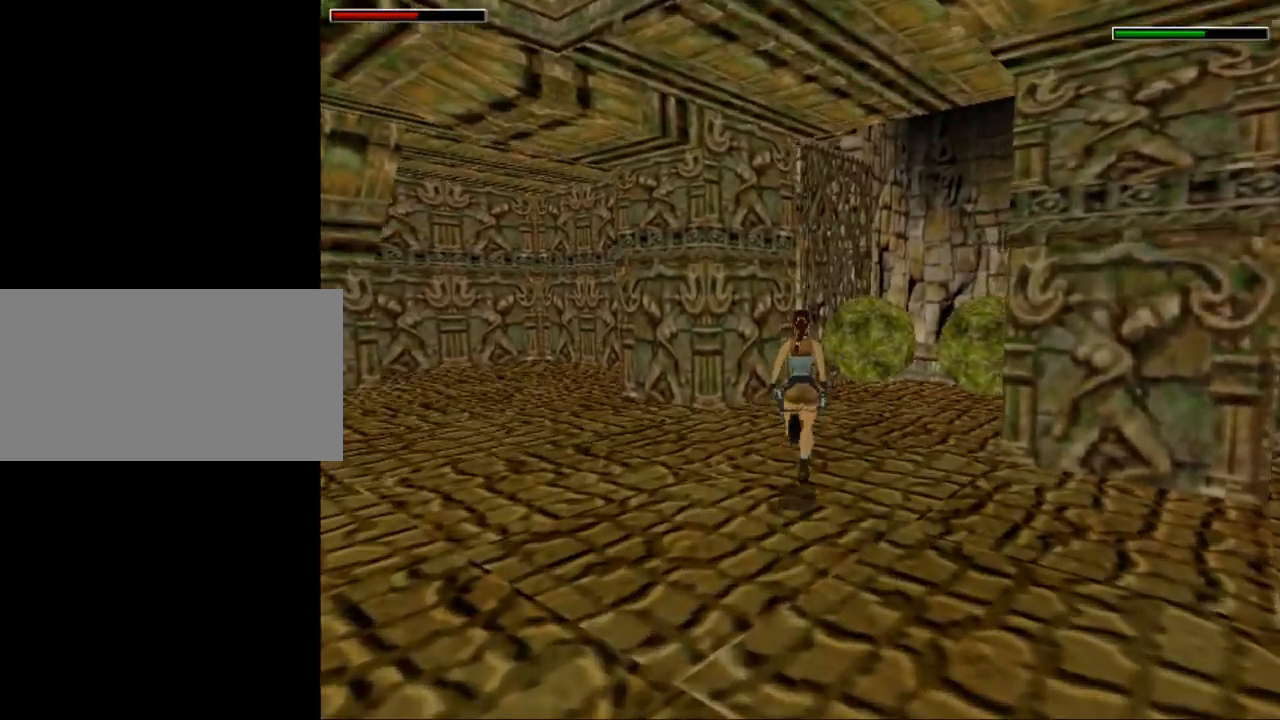
{"keys": ["dash", "up"], "events": []}
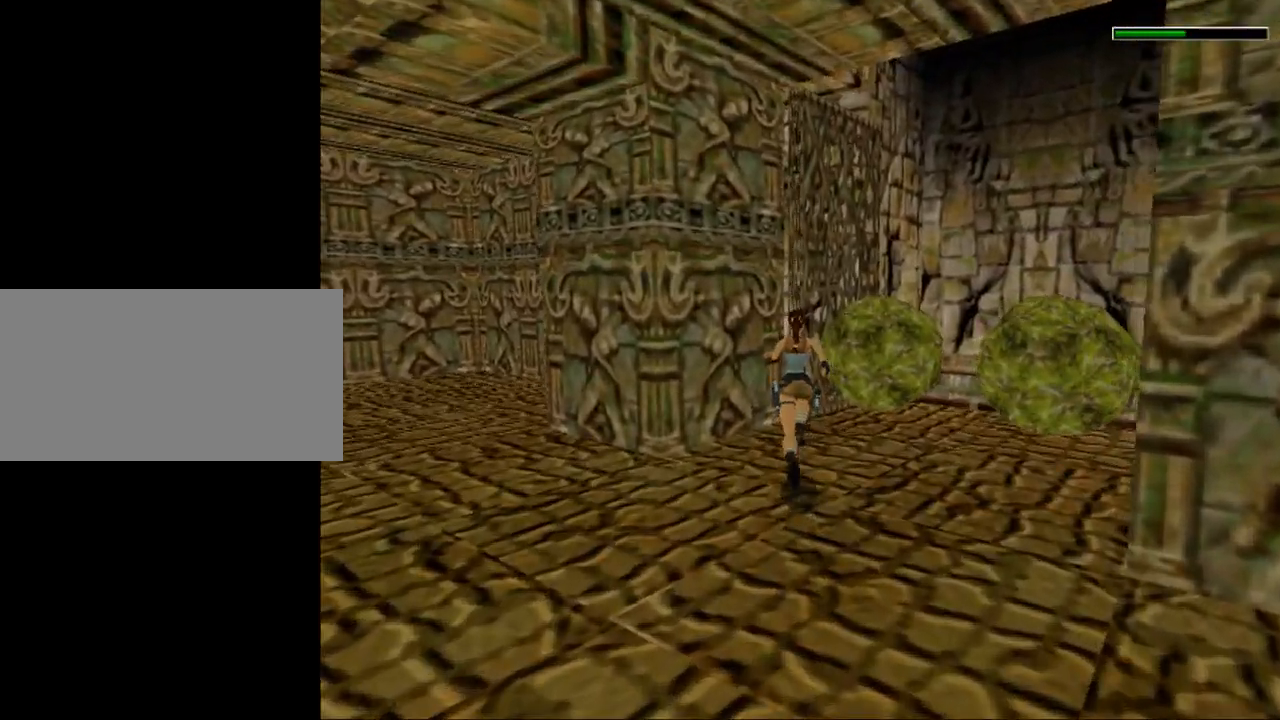
{"keys": ["dash", "up"], "events": []}
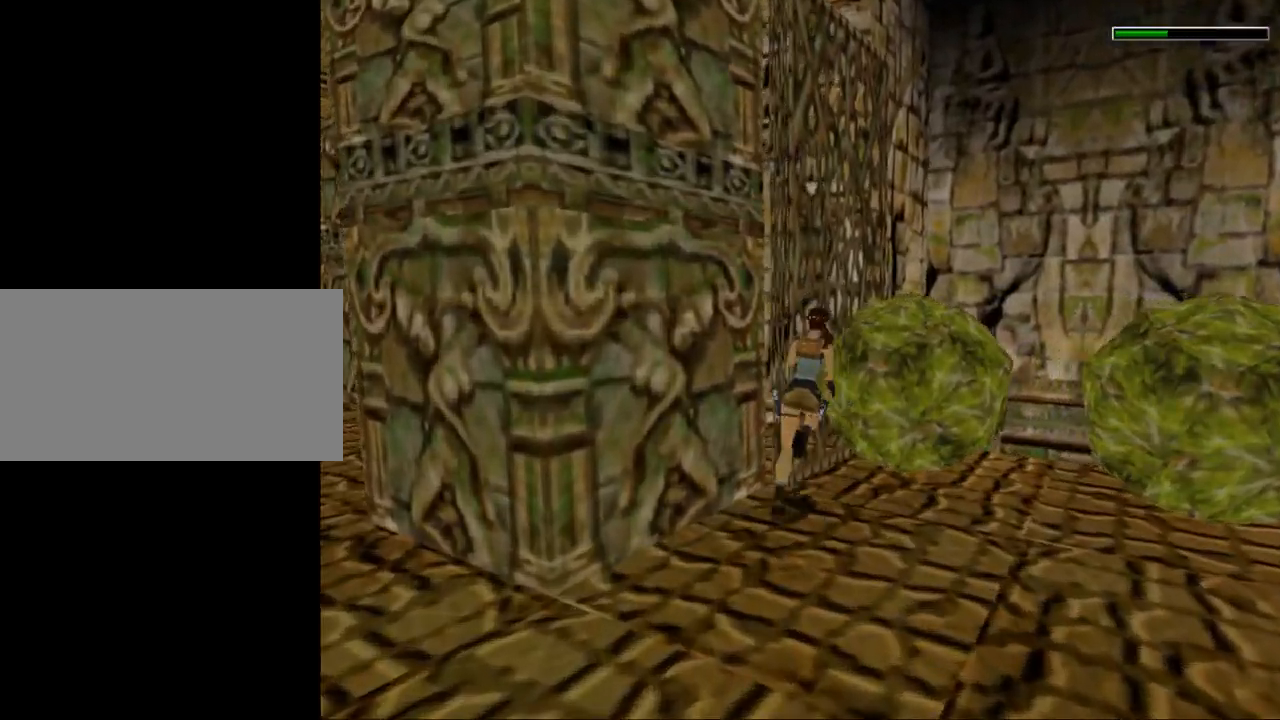
{"keys": ["dash", "left", "up"], "events": [[267, "left", "down"]]}
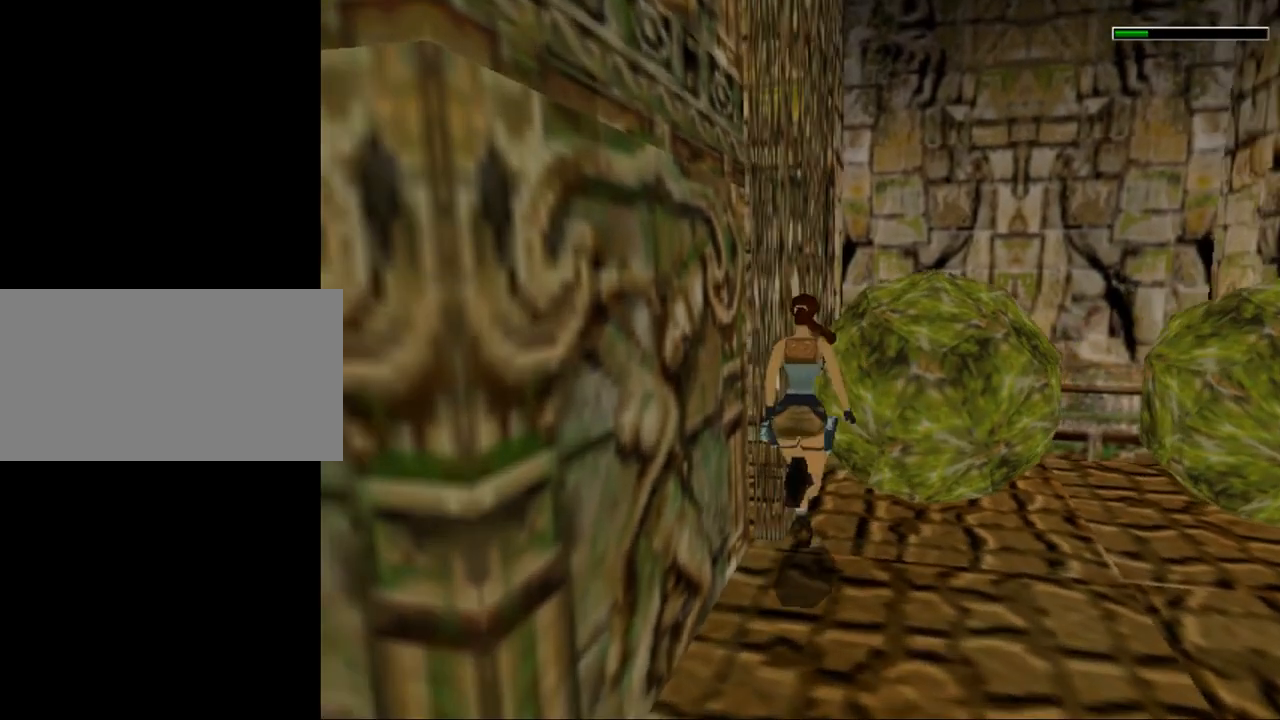
{"keys": ["dash", "left", "up"], "events": []}
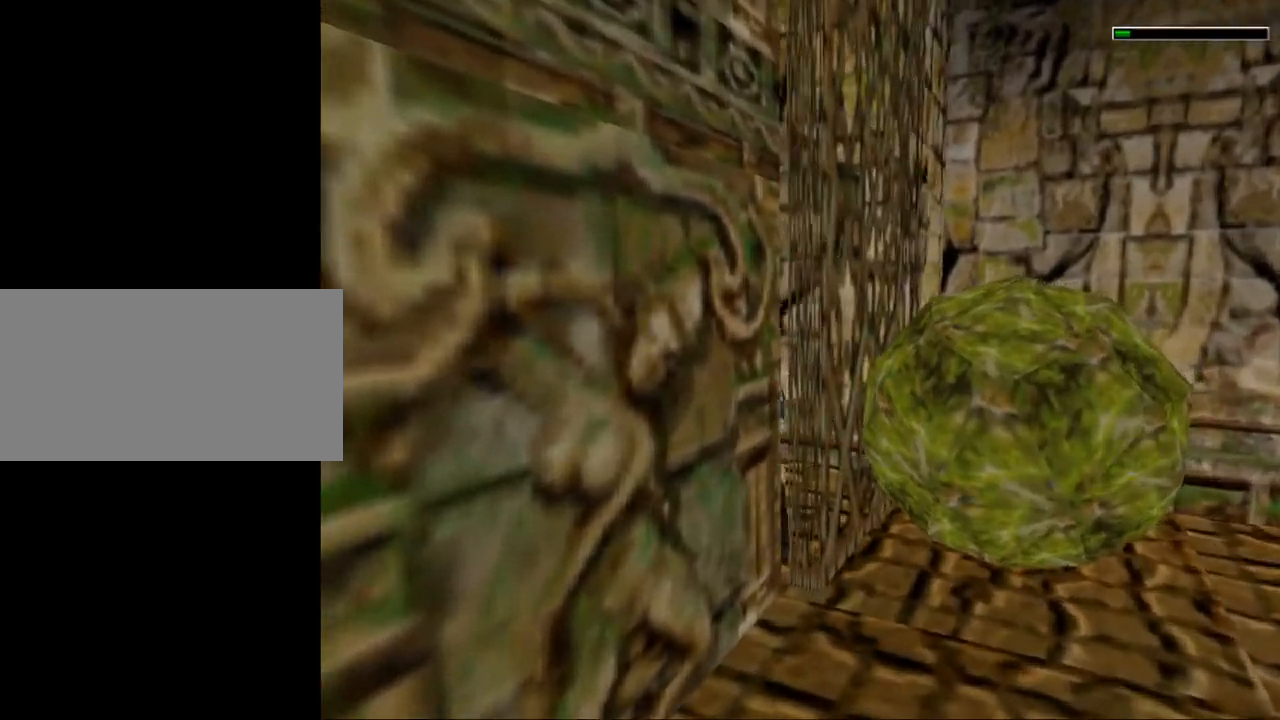
{"keys": ["up"], "events": [[400, "left", "up"], [467, "dash", "up"]]}
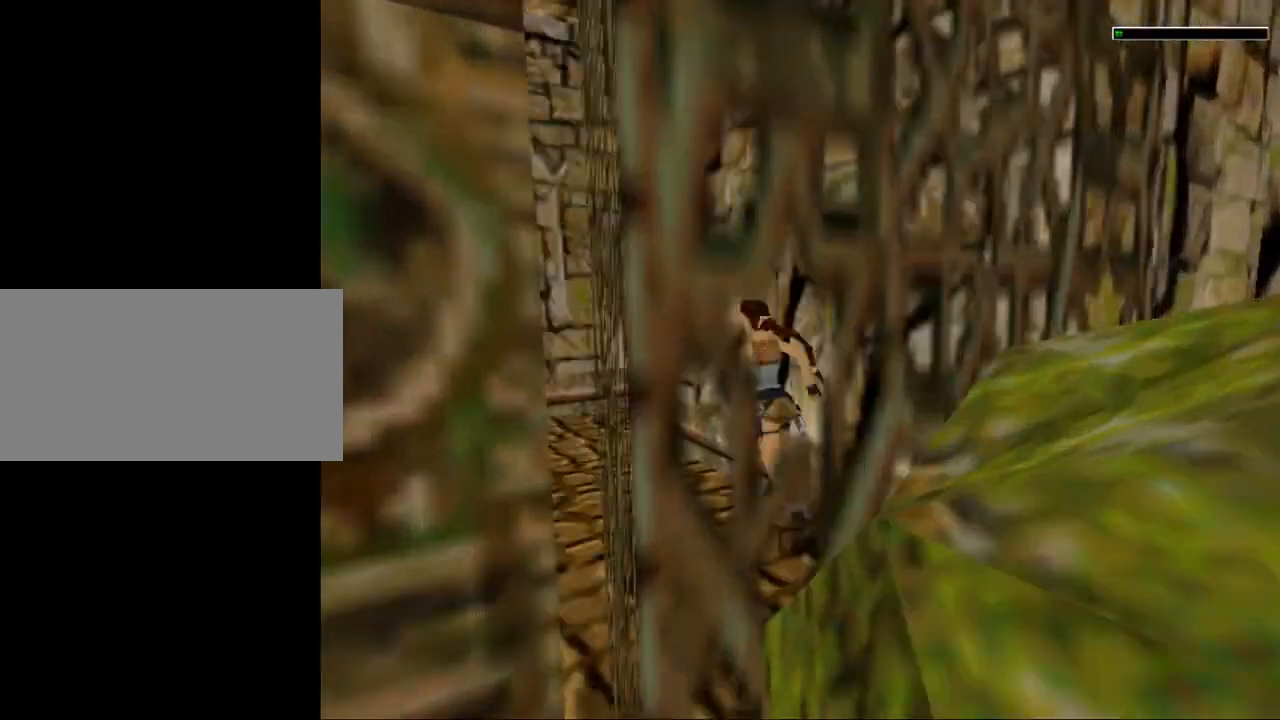
{"keys": ["right", "up"], "events": [[134, "right", "down"]]}
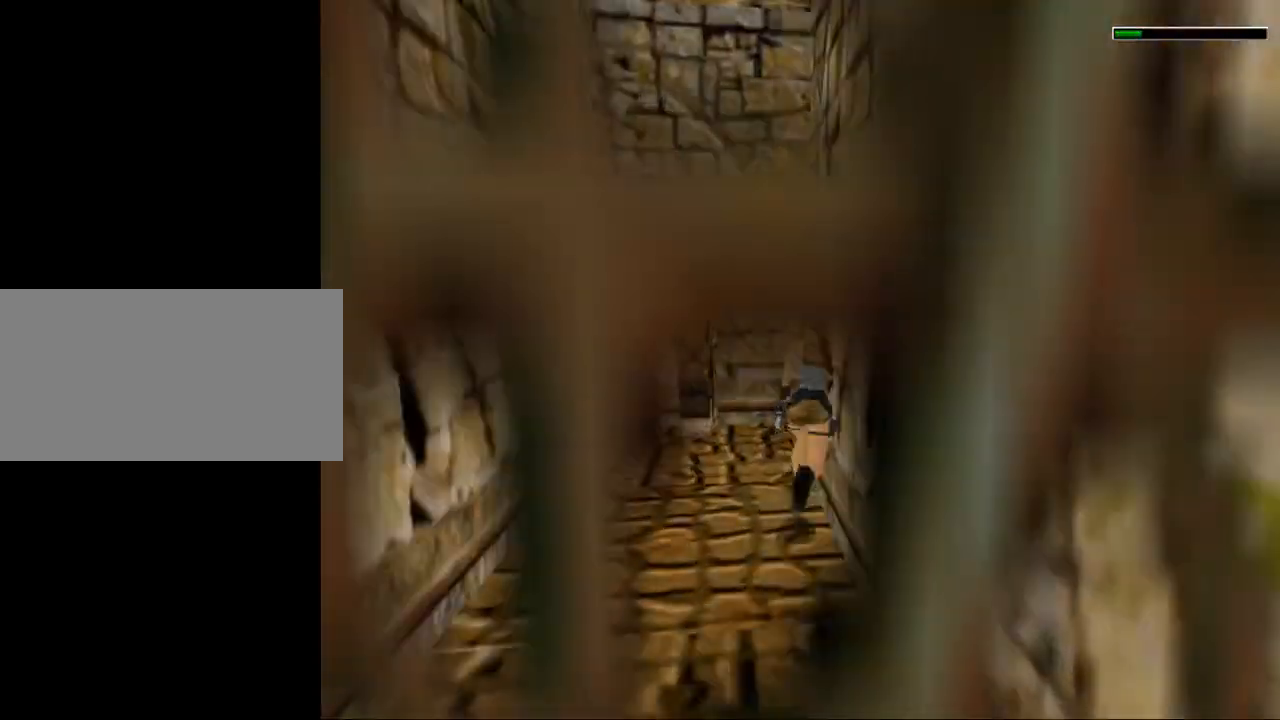
{"keys": ["right", "up"], "events": []}
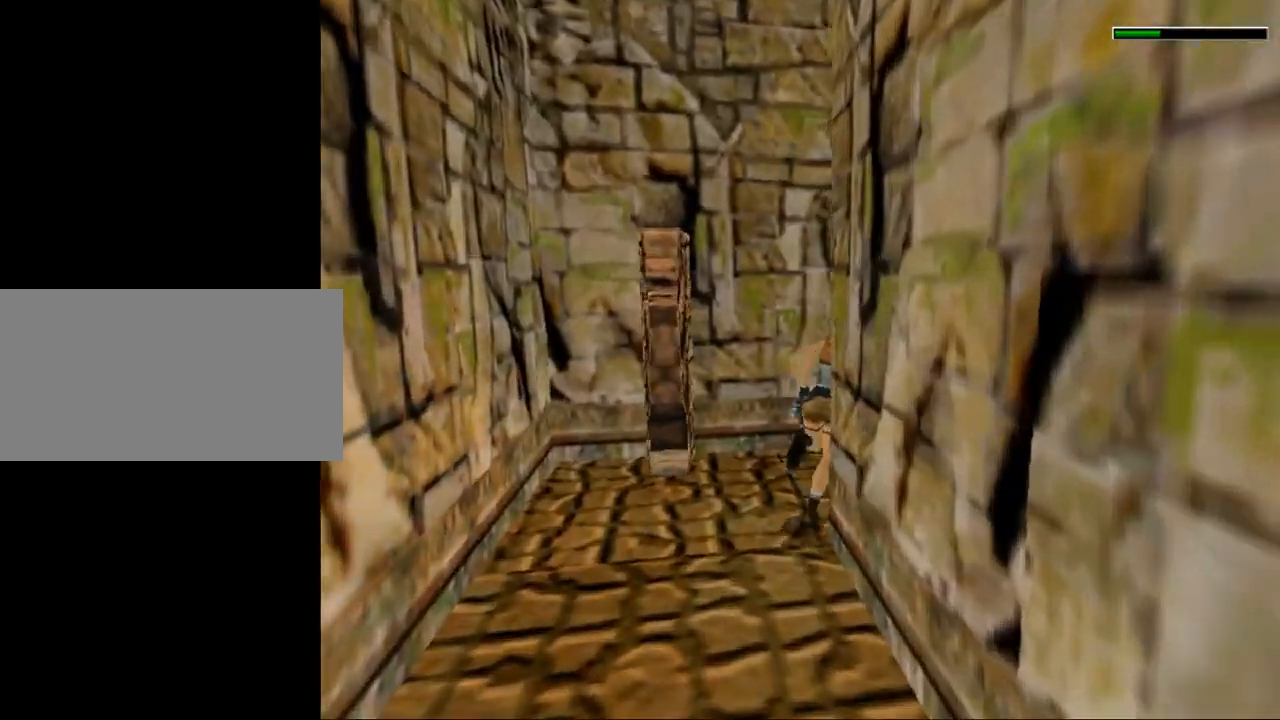
{"keys": ["roll"], "events": [[200, "up", "up"], [334, "right", "up"], [467, "roll", "down"]]}
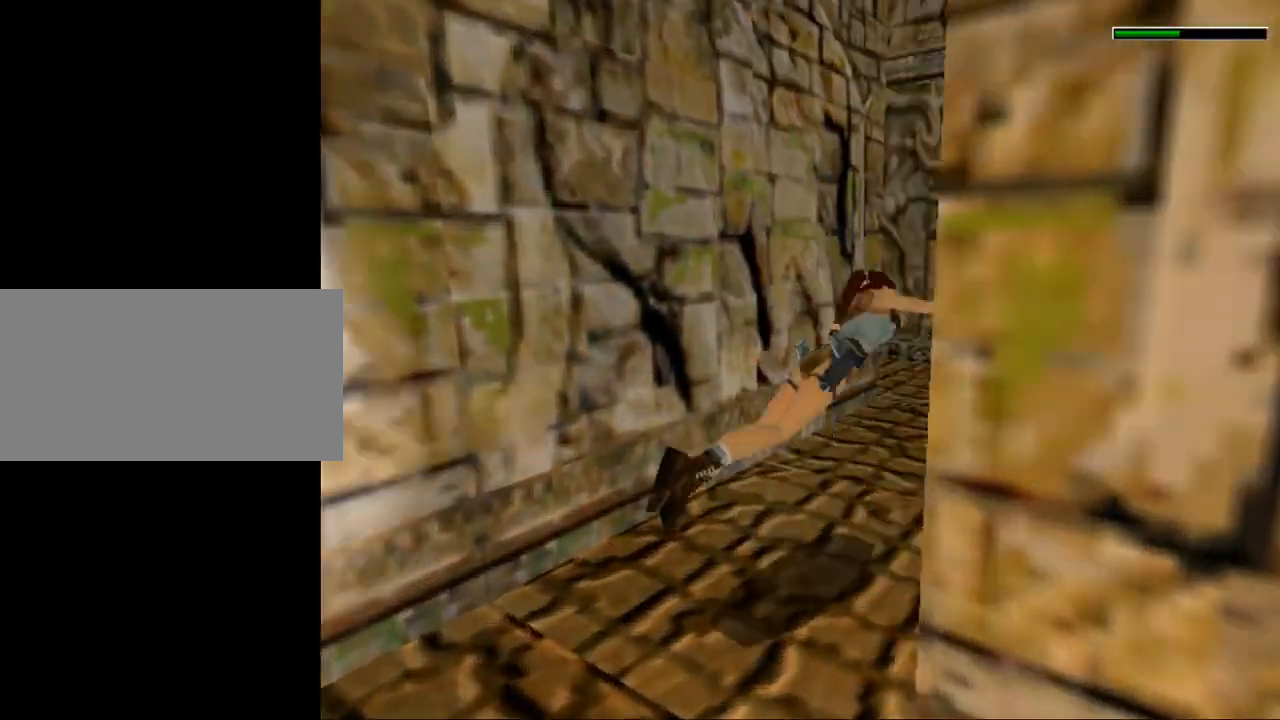
{"keys": ["look"], "events": [[100, "roll", "up"], [200, "look", "down"]]}